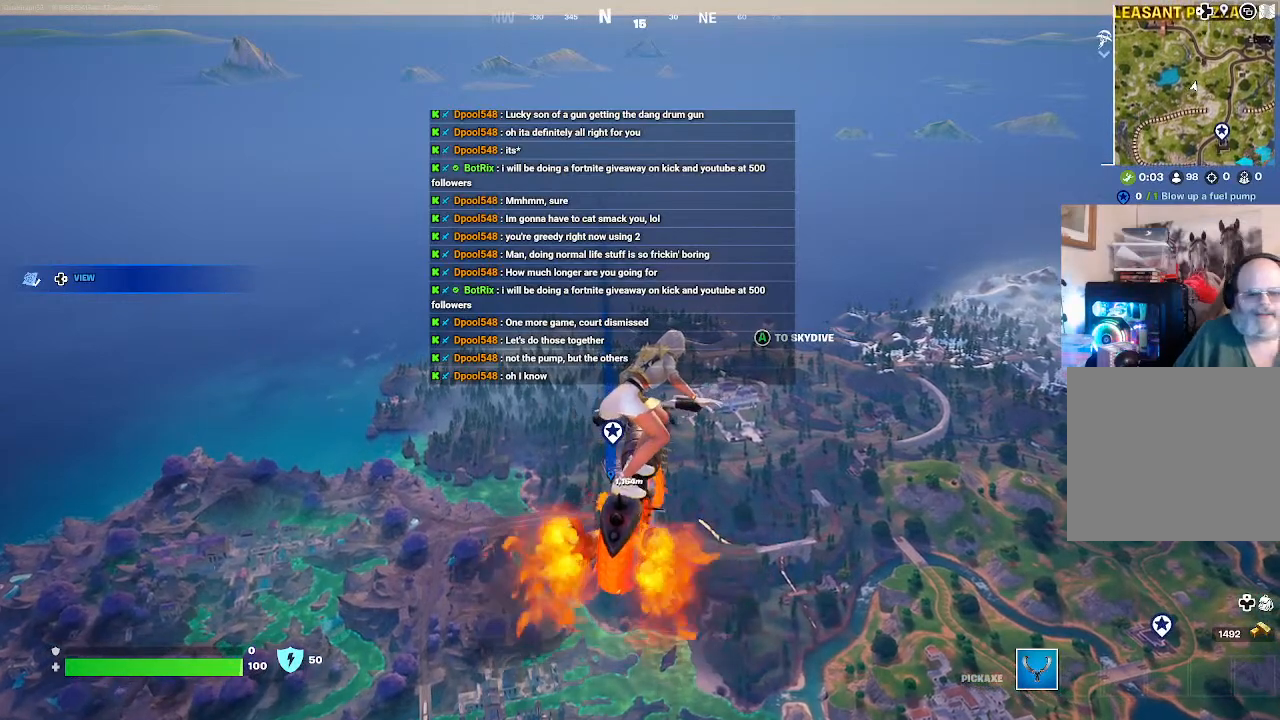
Gameplay with a controller (Xbox layout); each line is a JSON object with the inputs held at the frame after it. "events" lists button and stick changes between this image and that frame as [ms after this image, input, new state], when the widget could be followed in between.
{"buttons": [], "left_stick": "up", "right_stick": "left", "events": [[500, "right_stick", "left"]]}
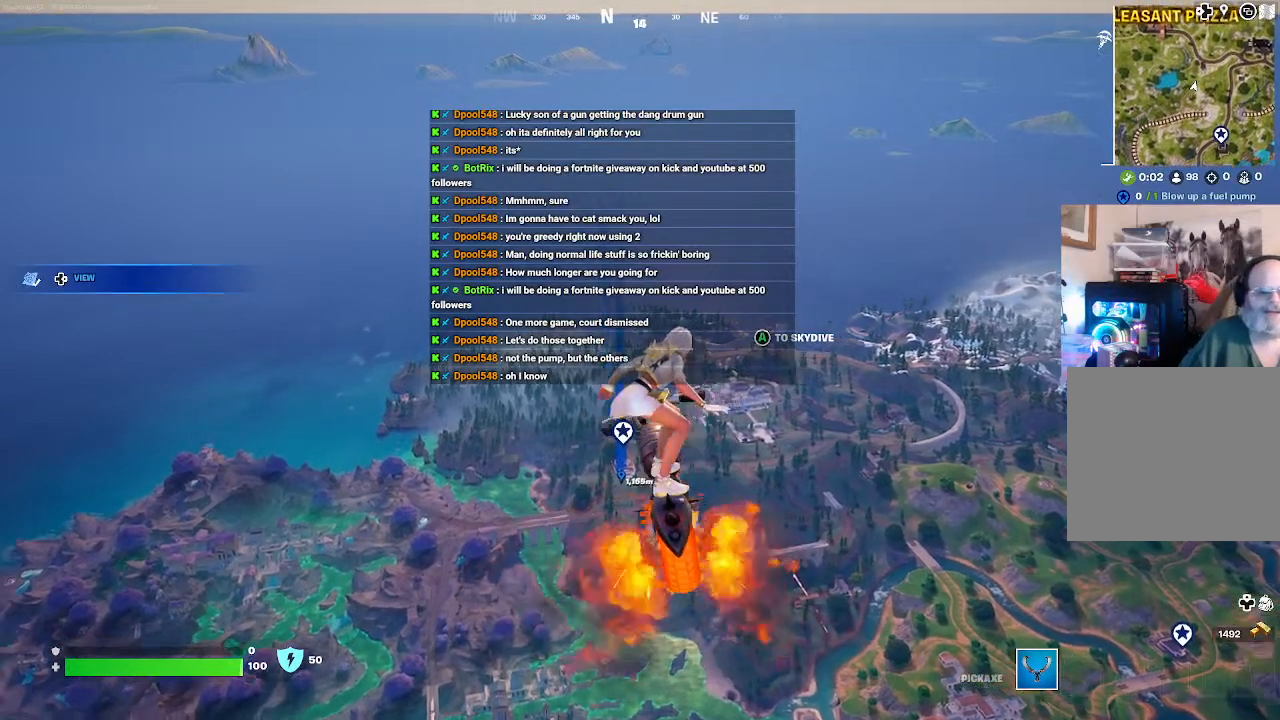
{"buttons": [], "left_stick": "up", "right_stick": "left", "events": [[100, "right_stick", "center"], [400, "right_stick", "left"]]}
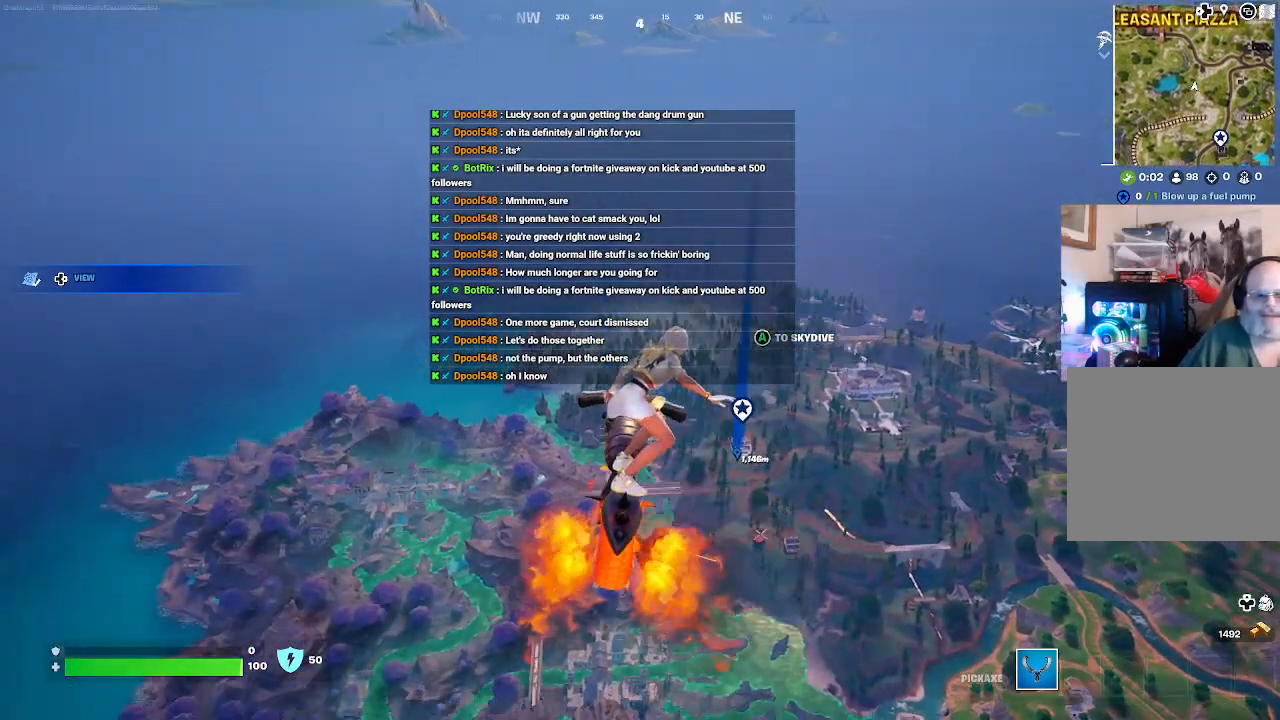
{"buttons": [], "left_stick": "up", "right_stick": "center", "events": [[33, "right_stick", "center"]]}
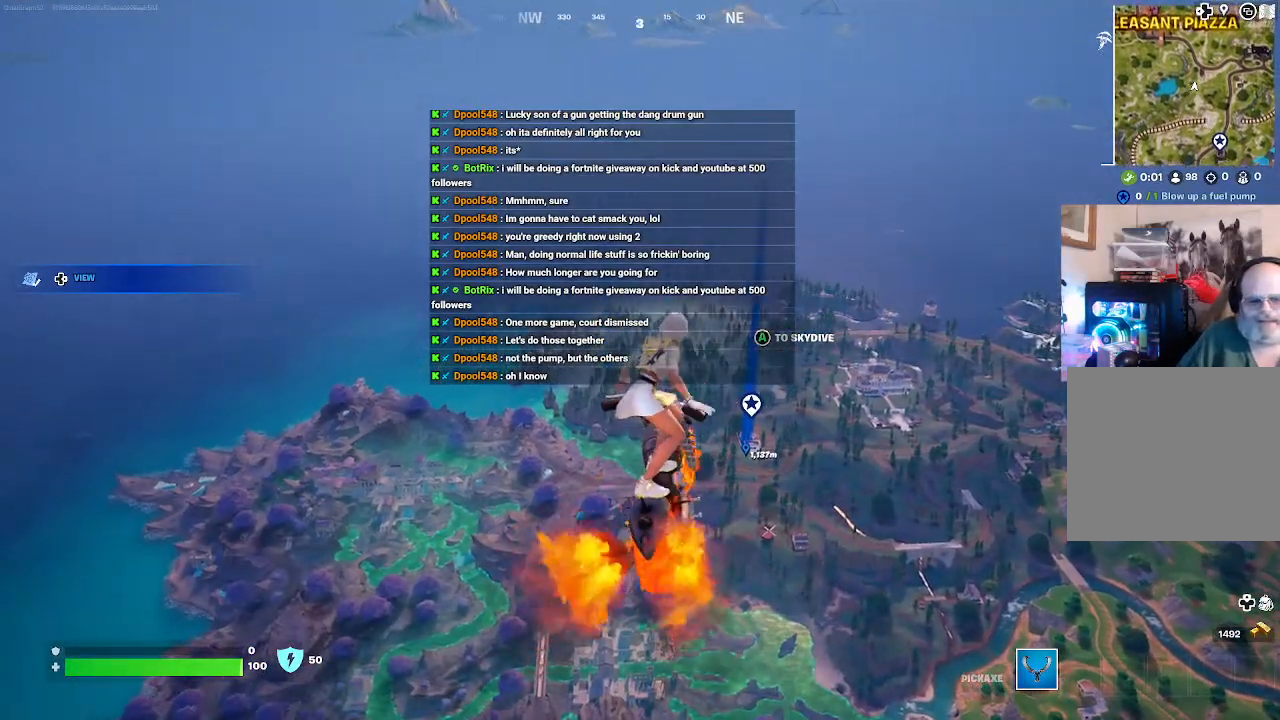
{"buttons": [], "left_stick": "up-right", "right_stick": "center", "events": [[67, "left_stick", "up-right"]]}
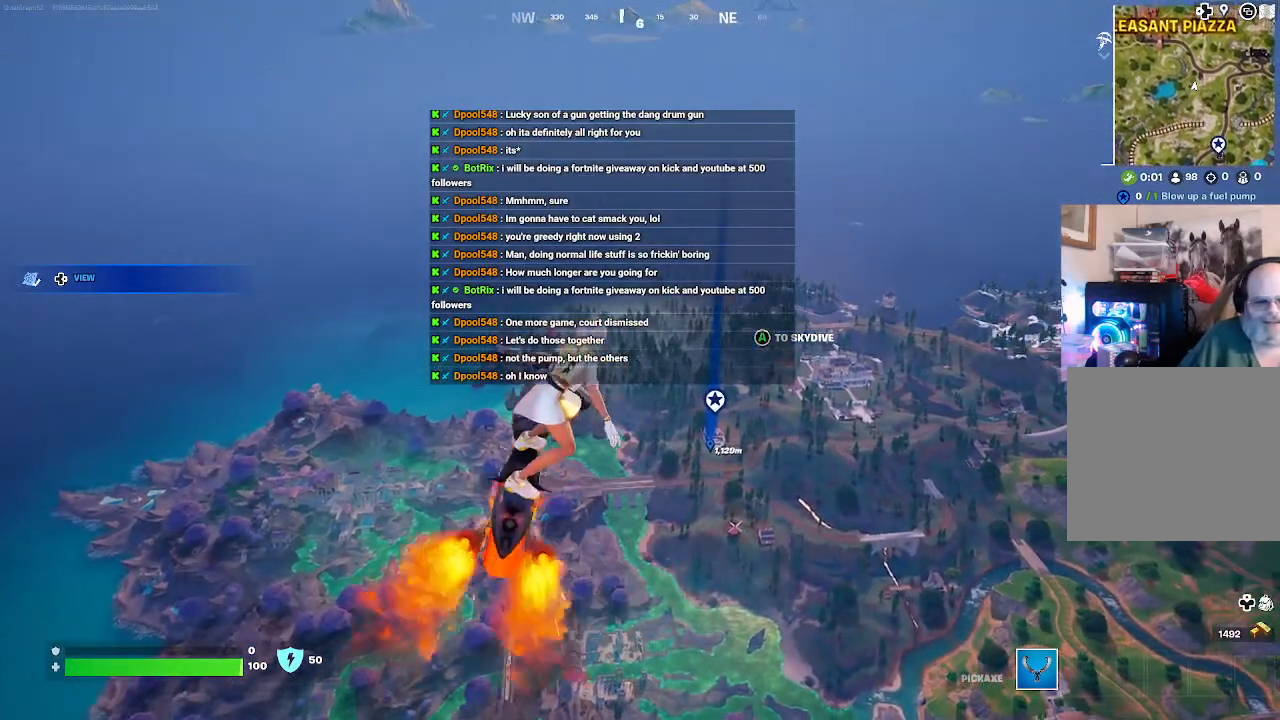
{"buttons": [], "left_stick": "up-right", "right_stick": "center", "events": [[333, "right_stick", "right"], [467, "right_stick", "center"]]}
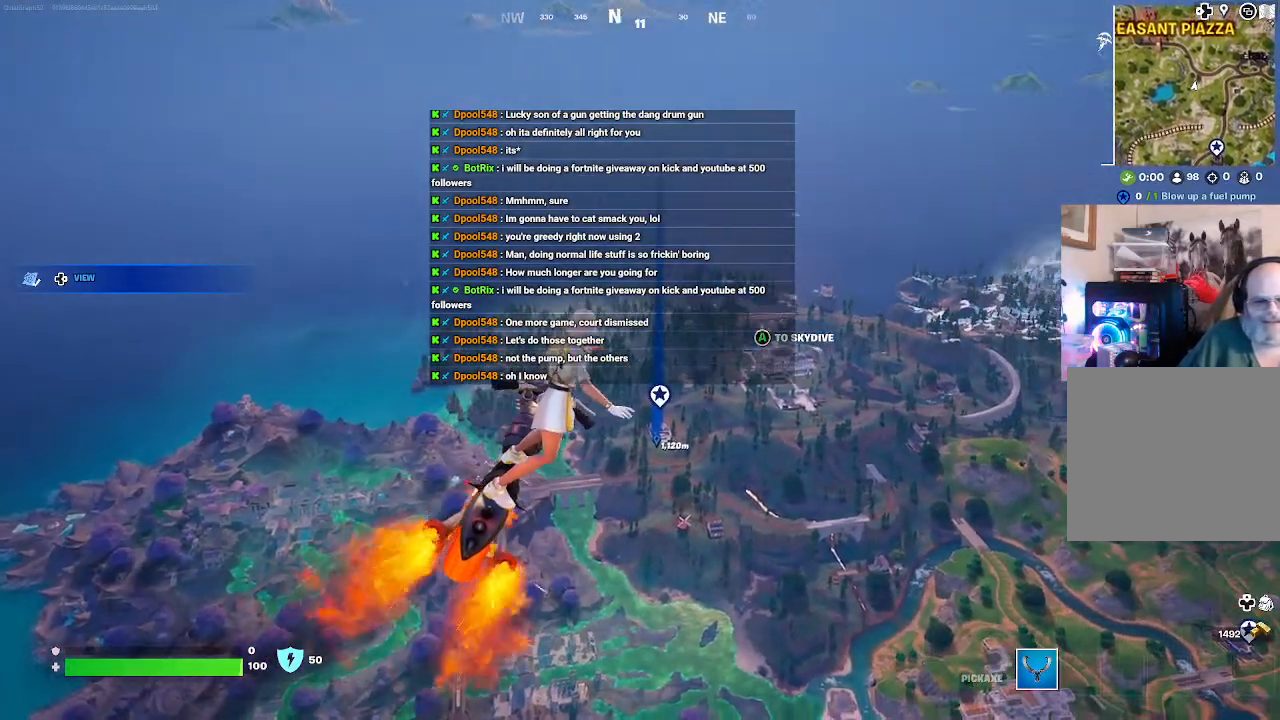
{"buttons": [], "left_stick": "up", "right_stick": "center", "events": [[467, "left_stick", "up"]]}
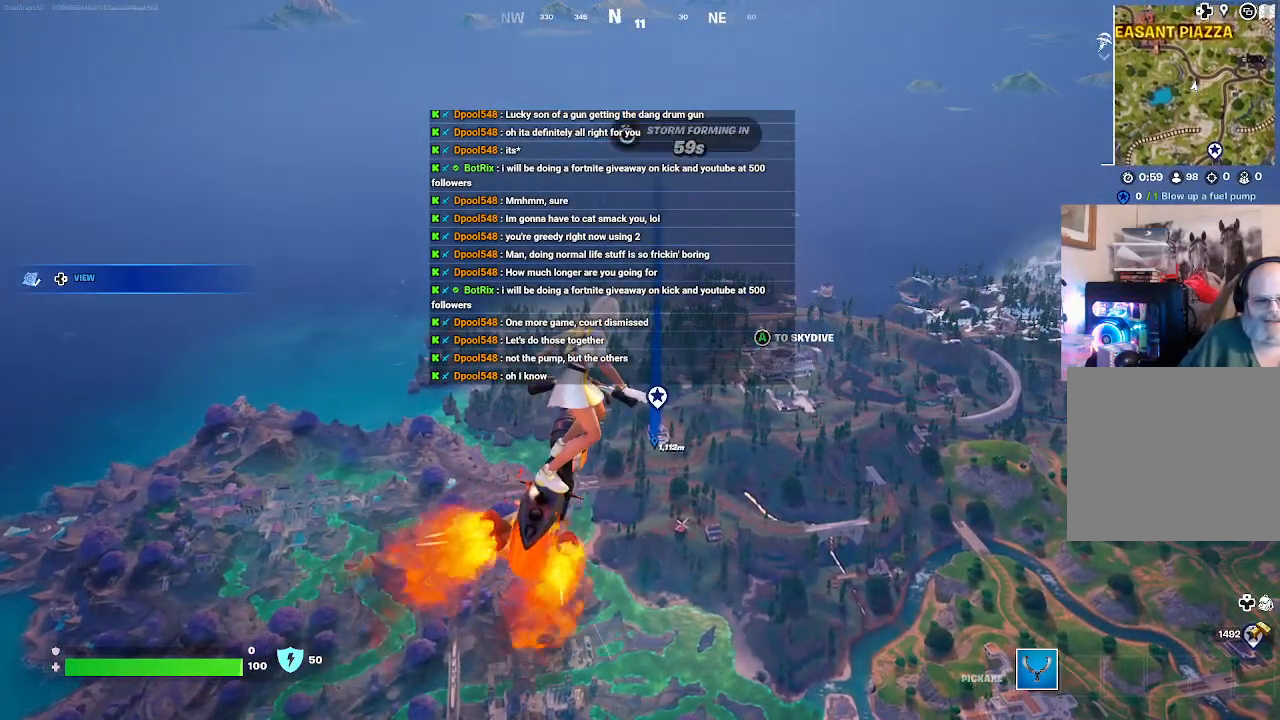
{"buttons": [], "left_stick": "up", "right_stick": "center", "events": []}
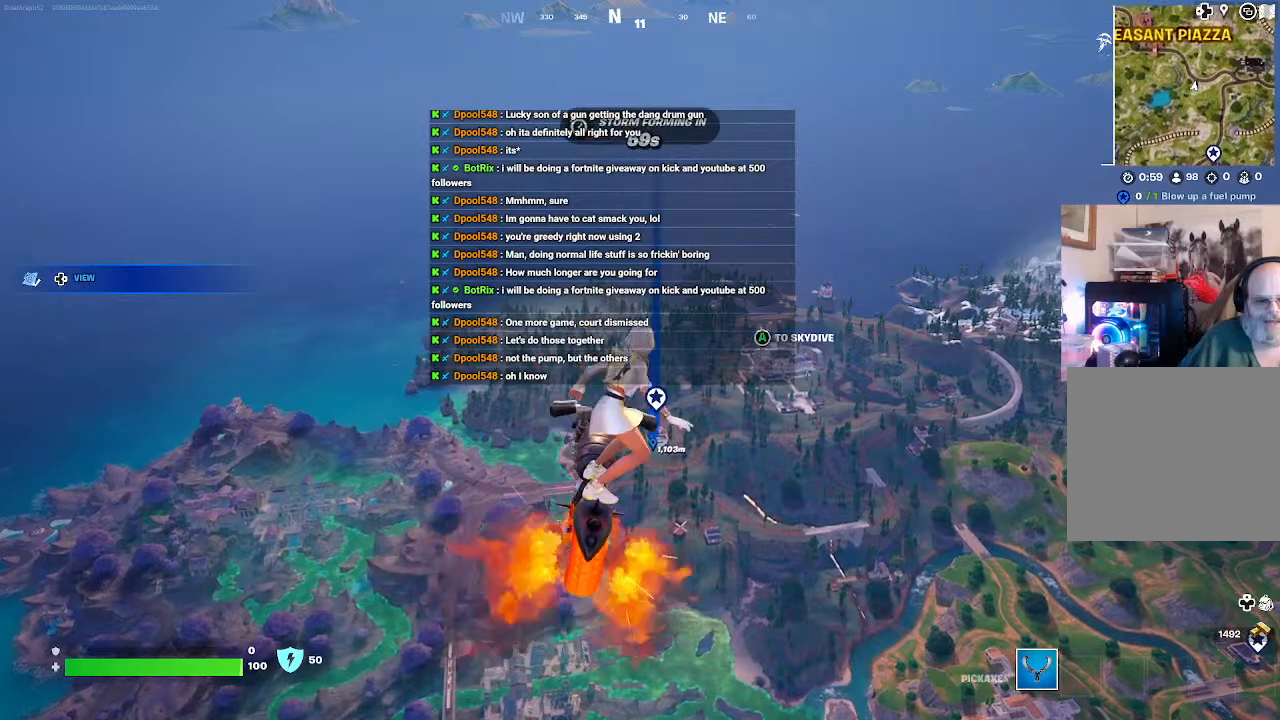
{"buttons": [], "left_stick": "up", "right_stick": "center", "events": []}
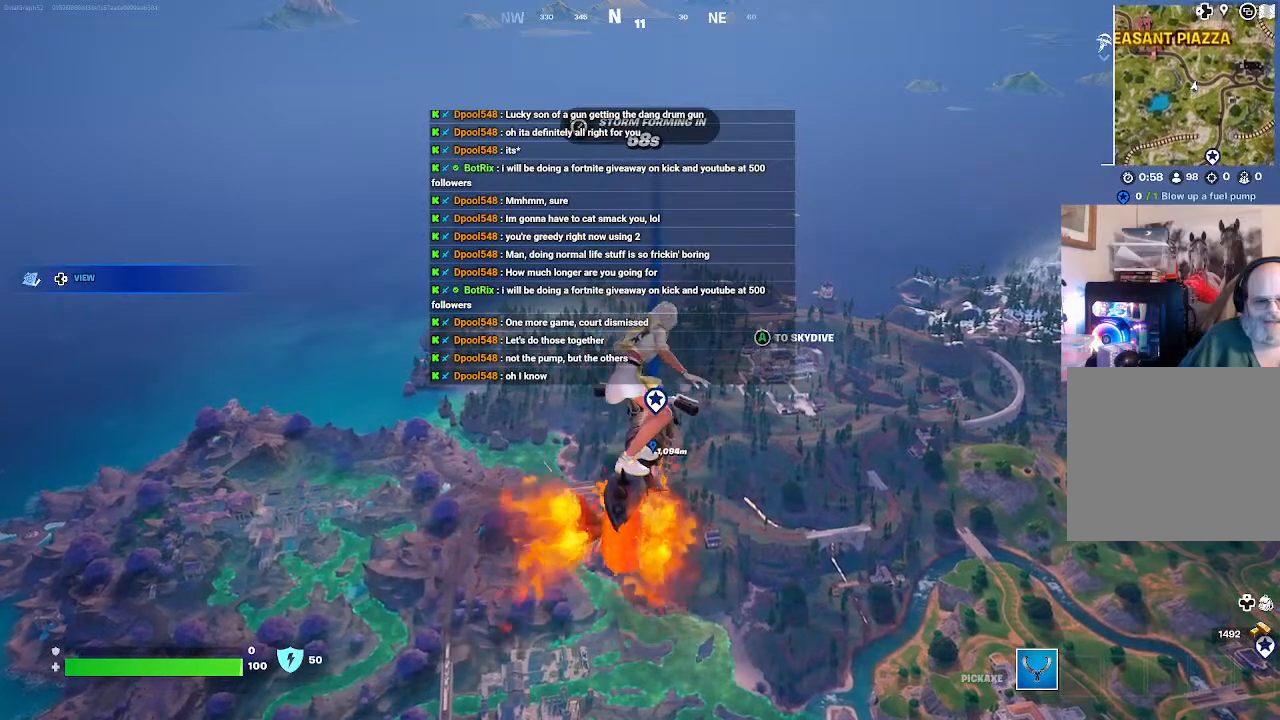
{"buttons": [], "left_stick": "up", "right_stick": "center", "events": []}
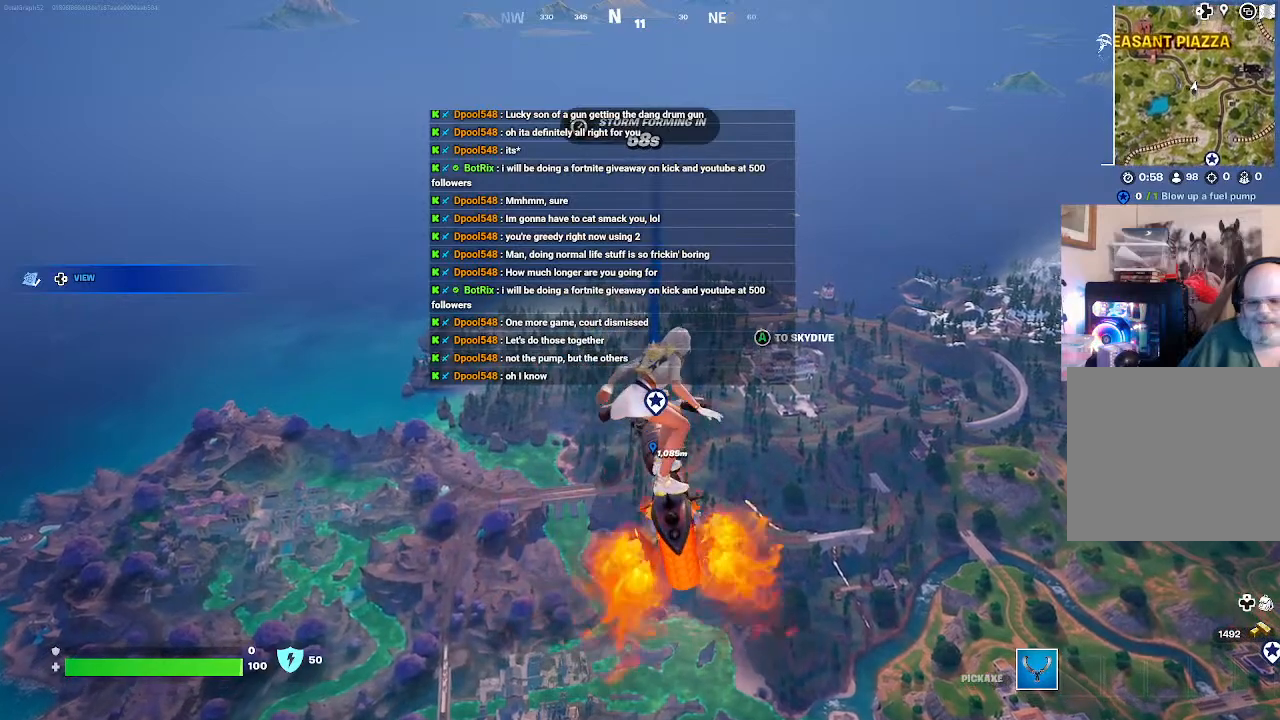
{"buttons": [], "left_stick": "up", "right_stick": "center", "events": []}
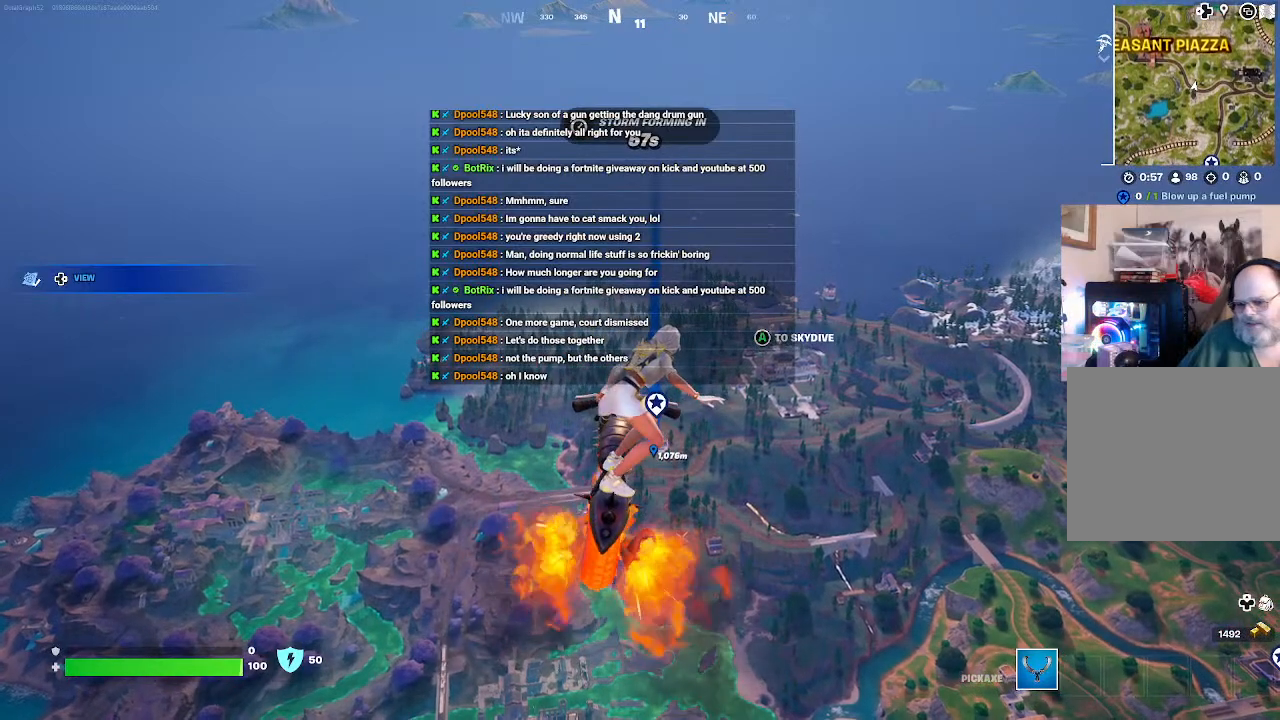
{"buttons": [], "left_stick": "up", "right_stick": "center", "events": []}
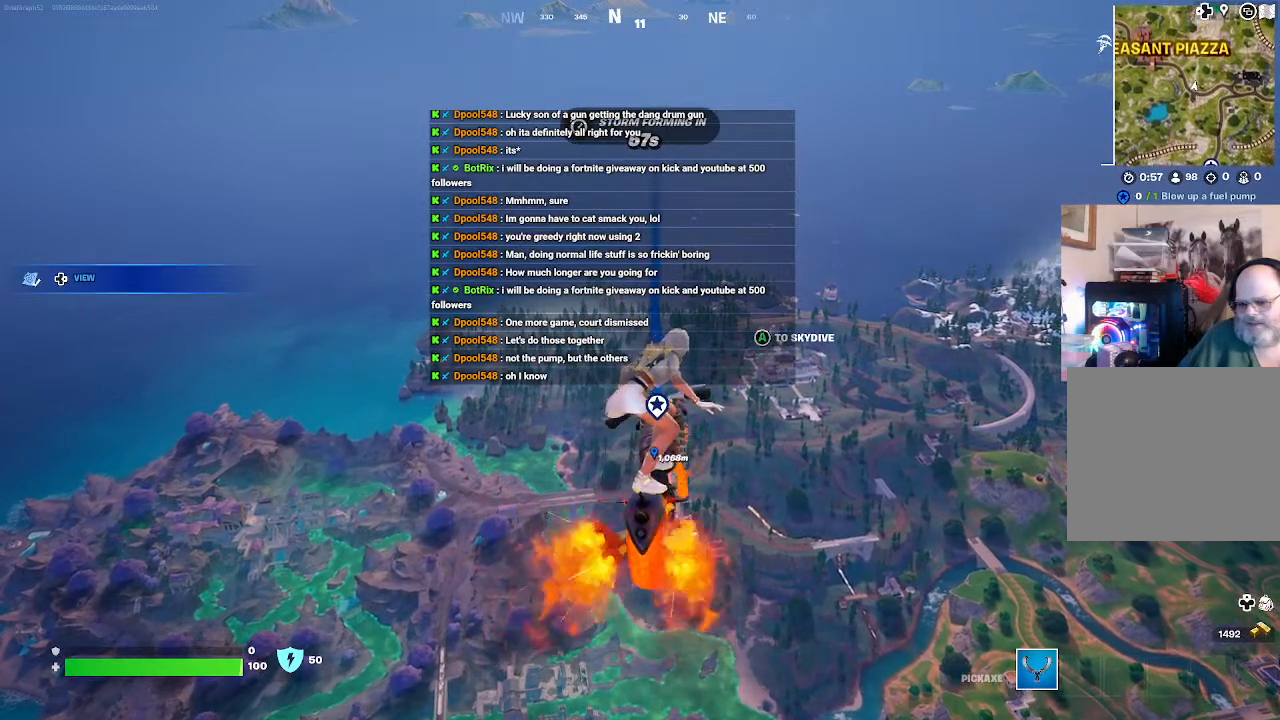
{"buttons": [], "left_stick": "up", "right_stick": "center", "events": []}
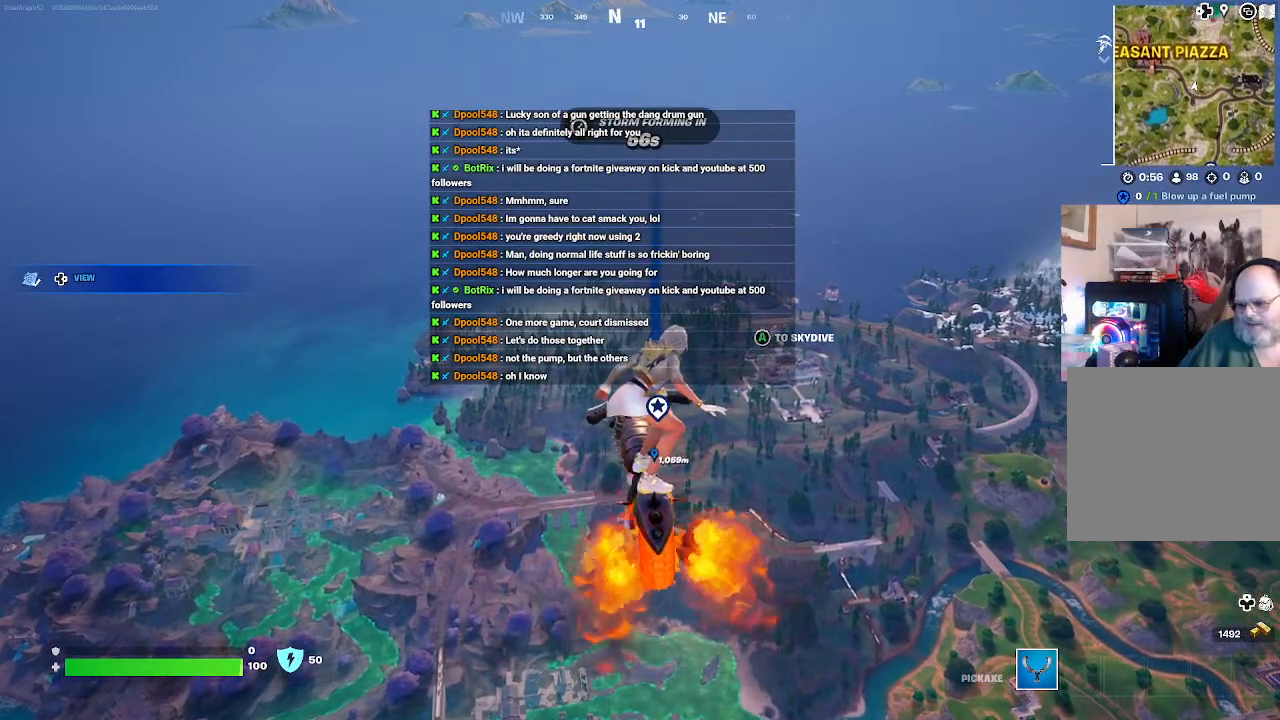
{"buttons": [], "left_stick": "up", "right_stick": "center", "events": []}
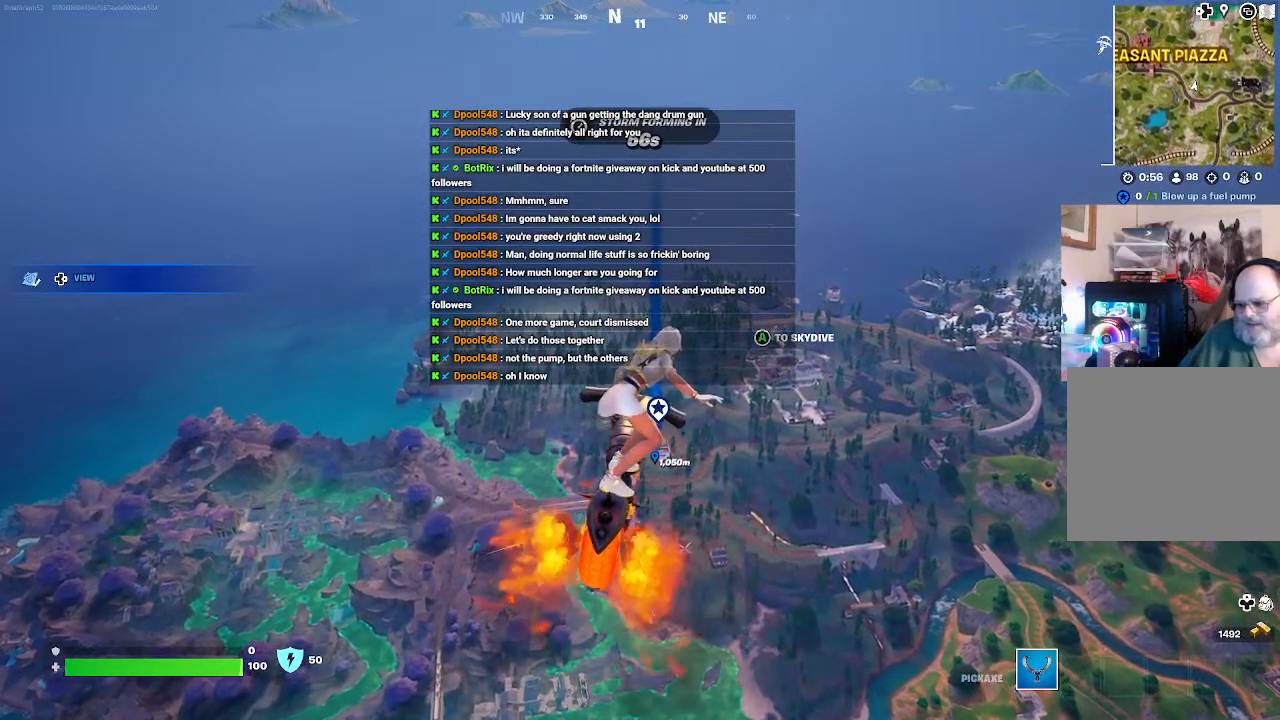
{"buttons": [], "left_stick": "up", "right_stick": "center", "events": []}
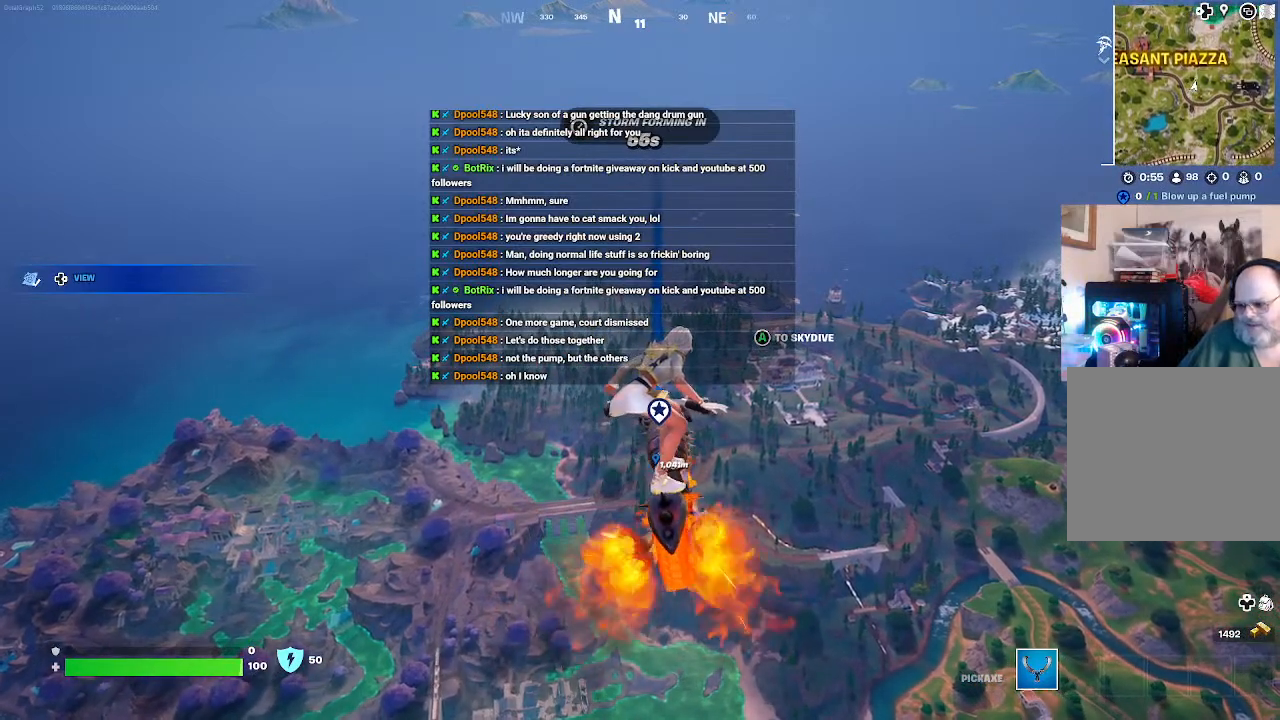
{"buttons": [], "left_stick": "up", "right_stick": "center", "events": []}
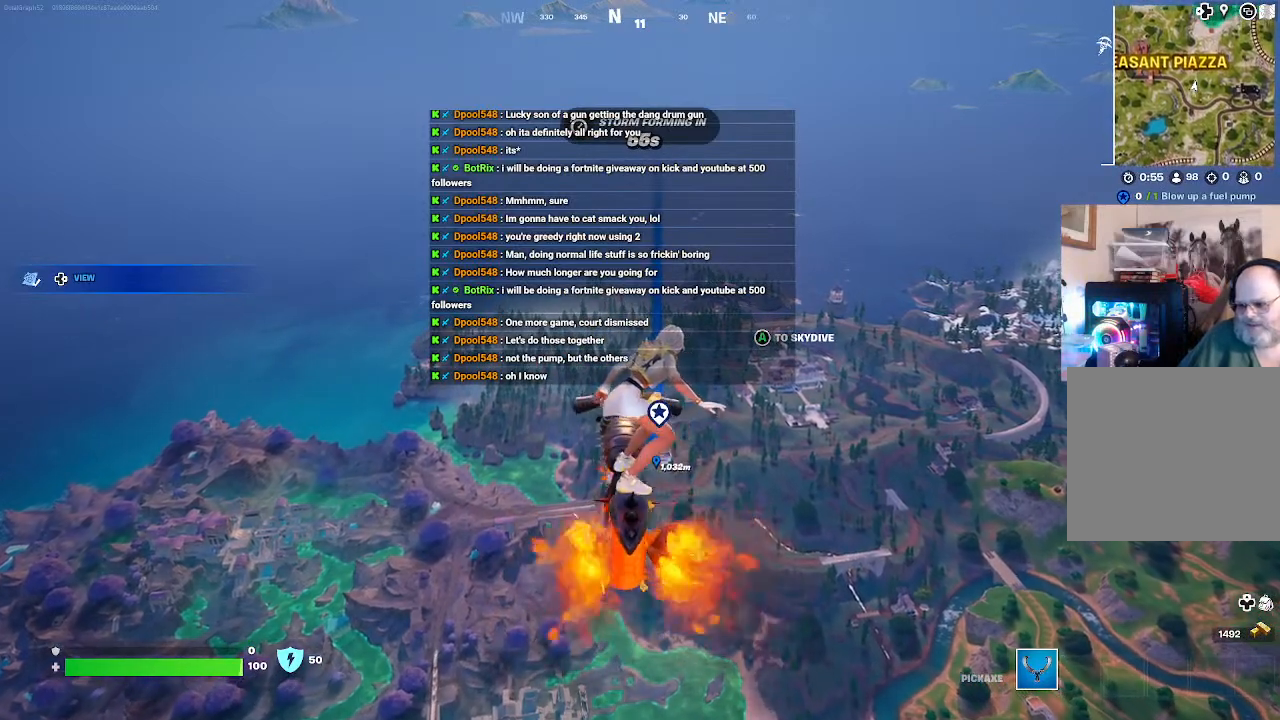
{"buttons": [], "left_stick": "up", "right_stick": "center", "events": []}
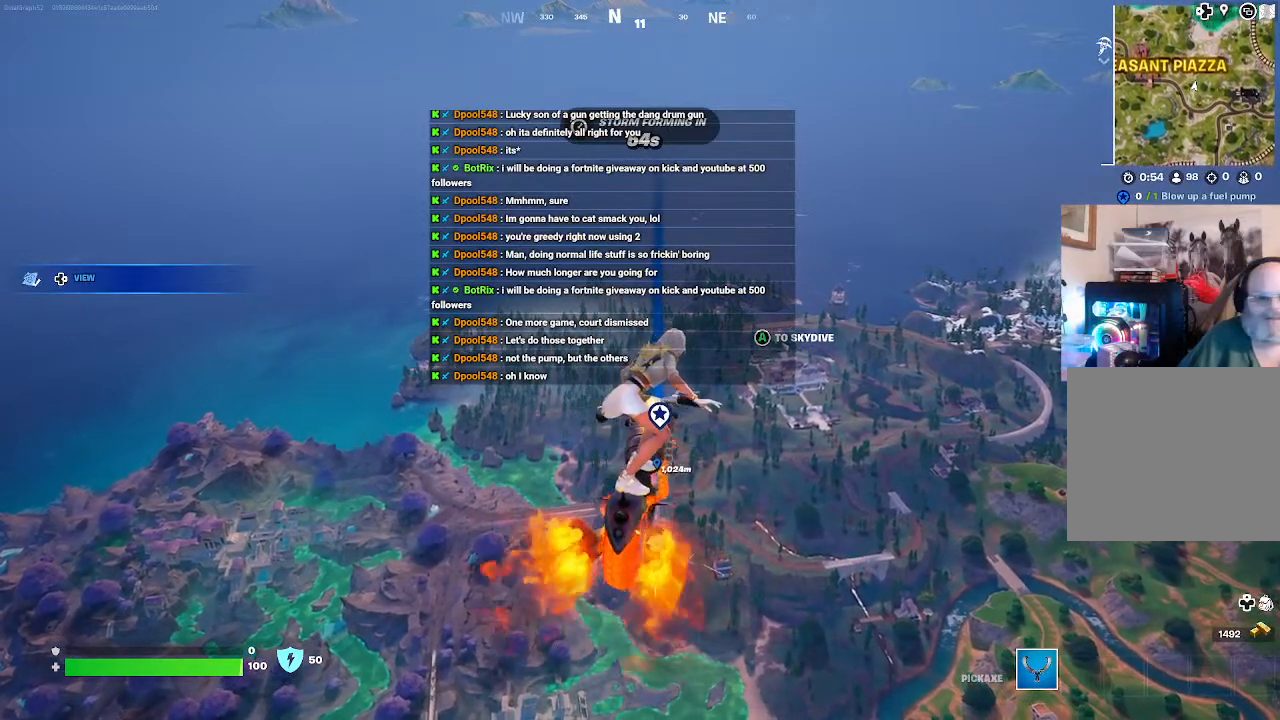
{"buttons": [], "left_stick": "up", "right_stick": "center", "events": []}
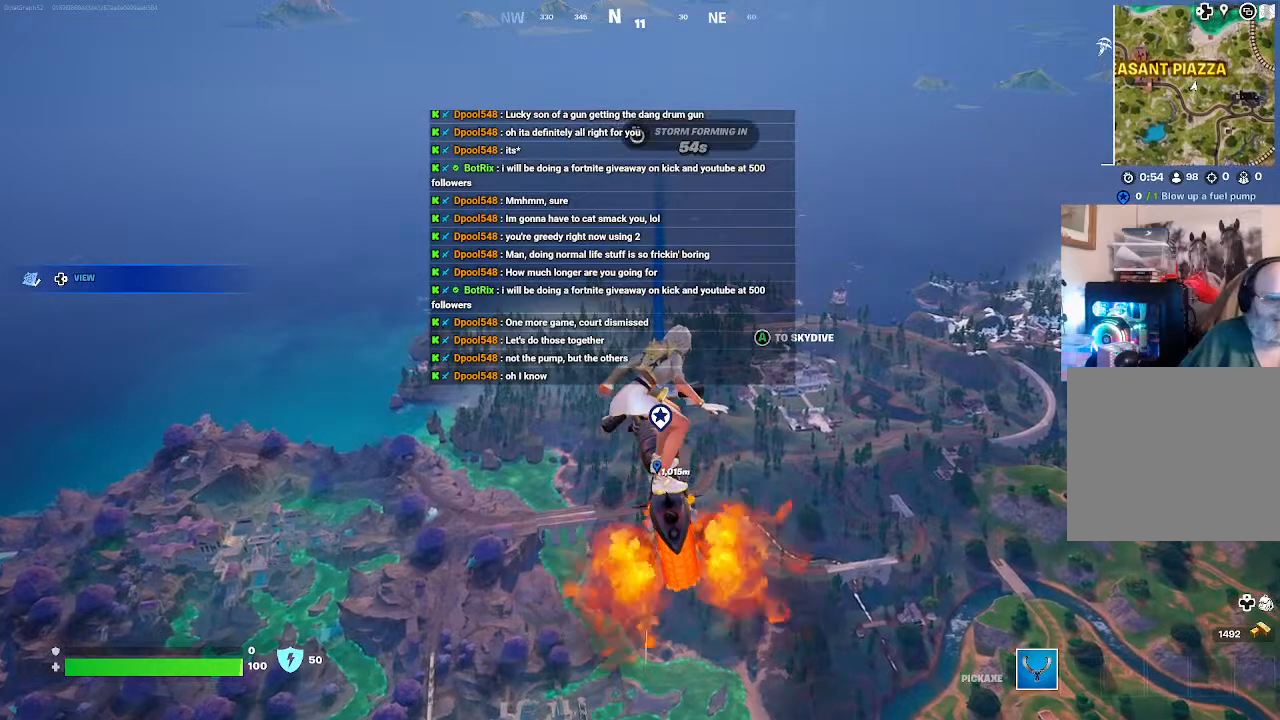
{"buttons": [], "left_stick": "up", "right_stick": "center", "events": []}
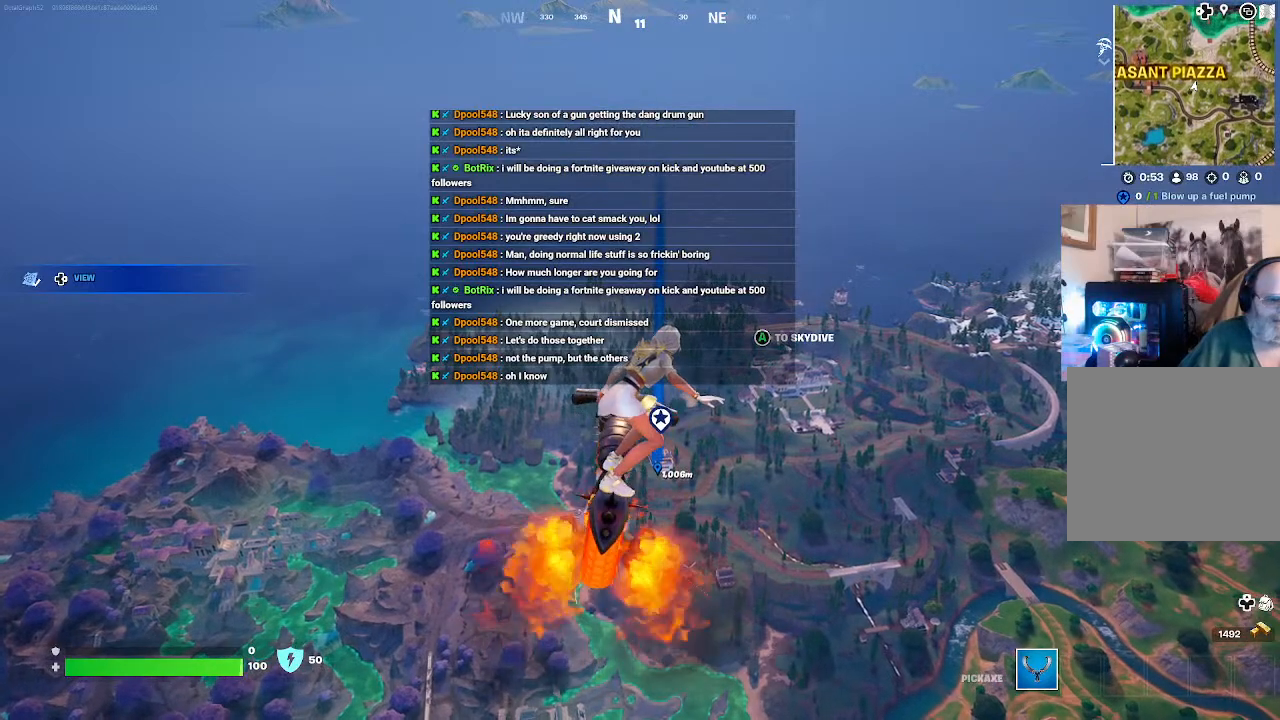
{"buttons": [], "left_stick": "up", "right_stick": "center", "events": []}
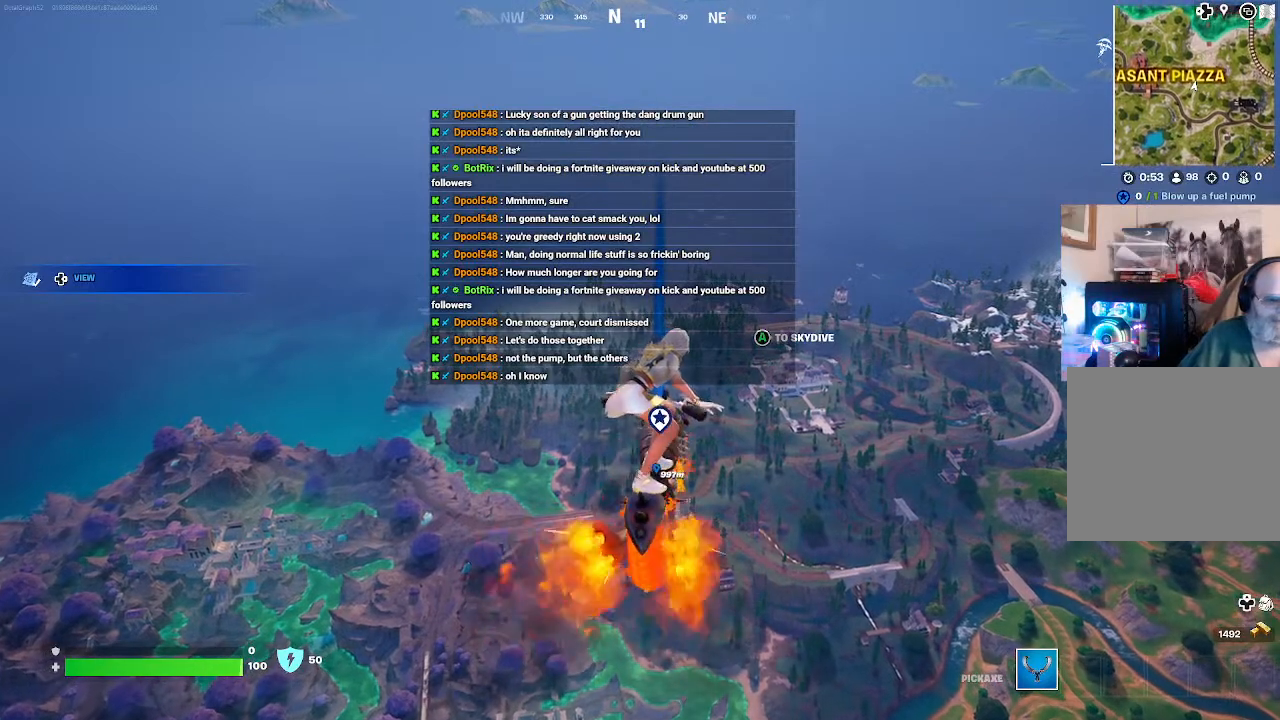
{"buttons": [], "left_stick": "up", "right_stick": "center", "events": []}
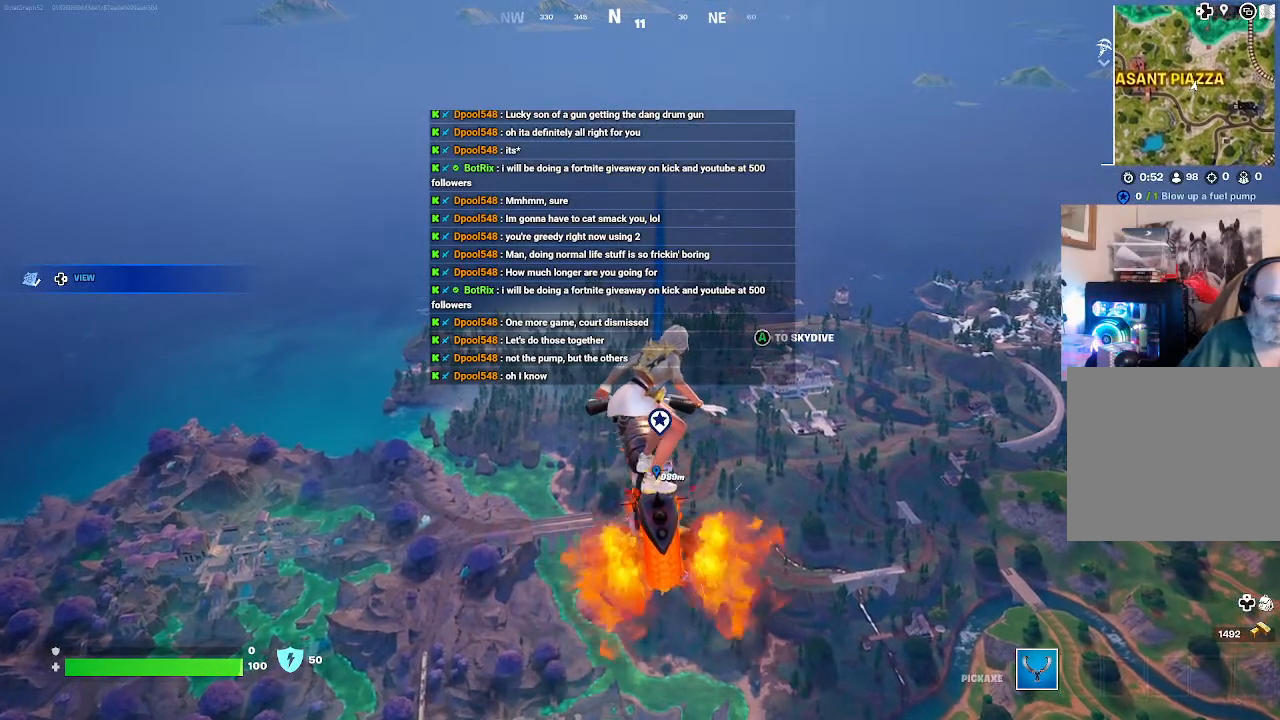
{"buttons": [], "left_stick": "up", "right_stick": "center", "events": []}
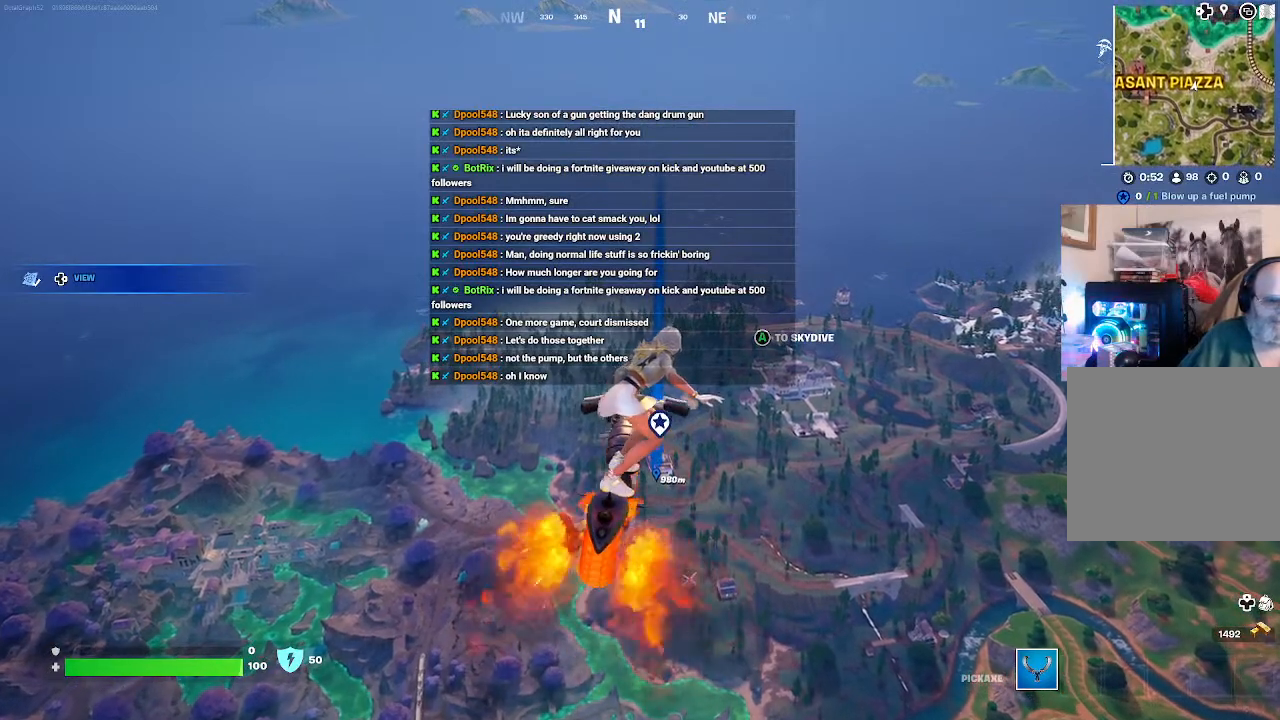
{"buttons": [], "left_stick": "up", "right_stick": "center", "events": []}
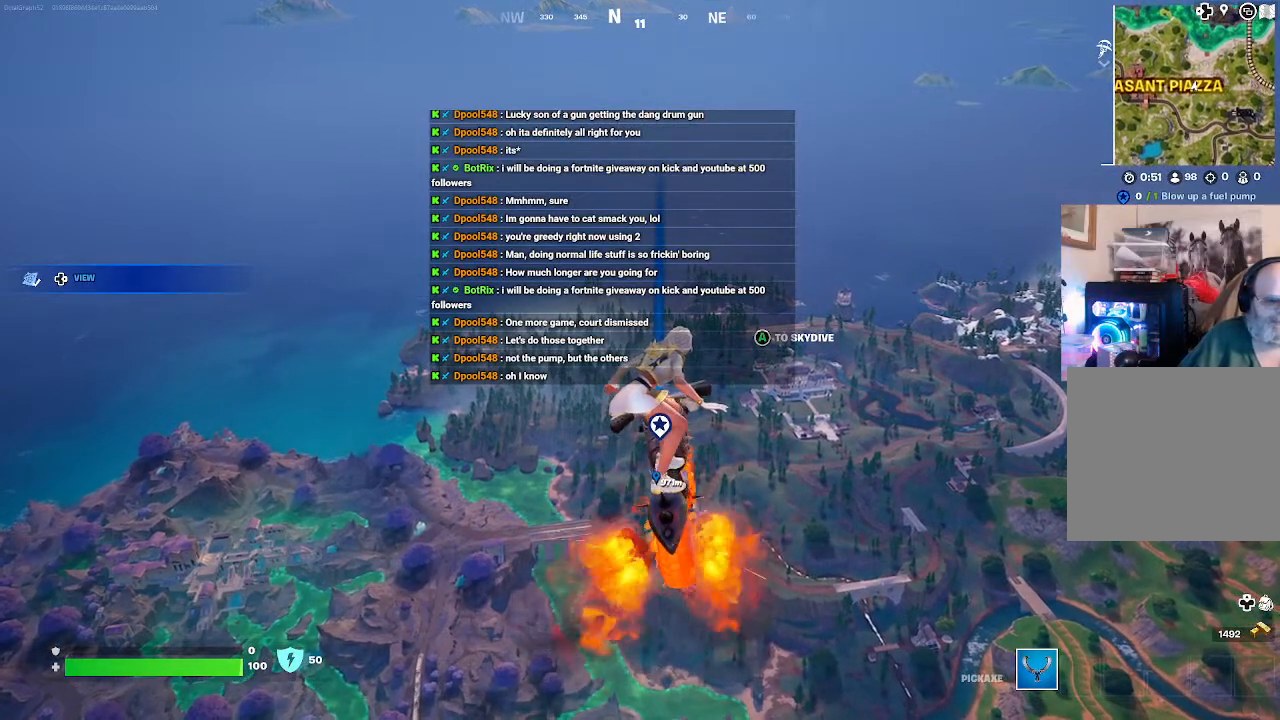
{"buttons": [], "left_stick": "up", "right_stick": "center", "events": []}
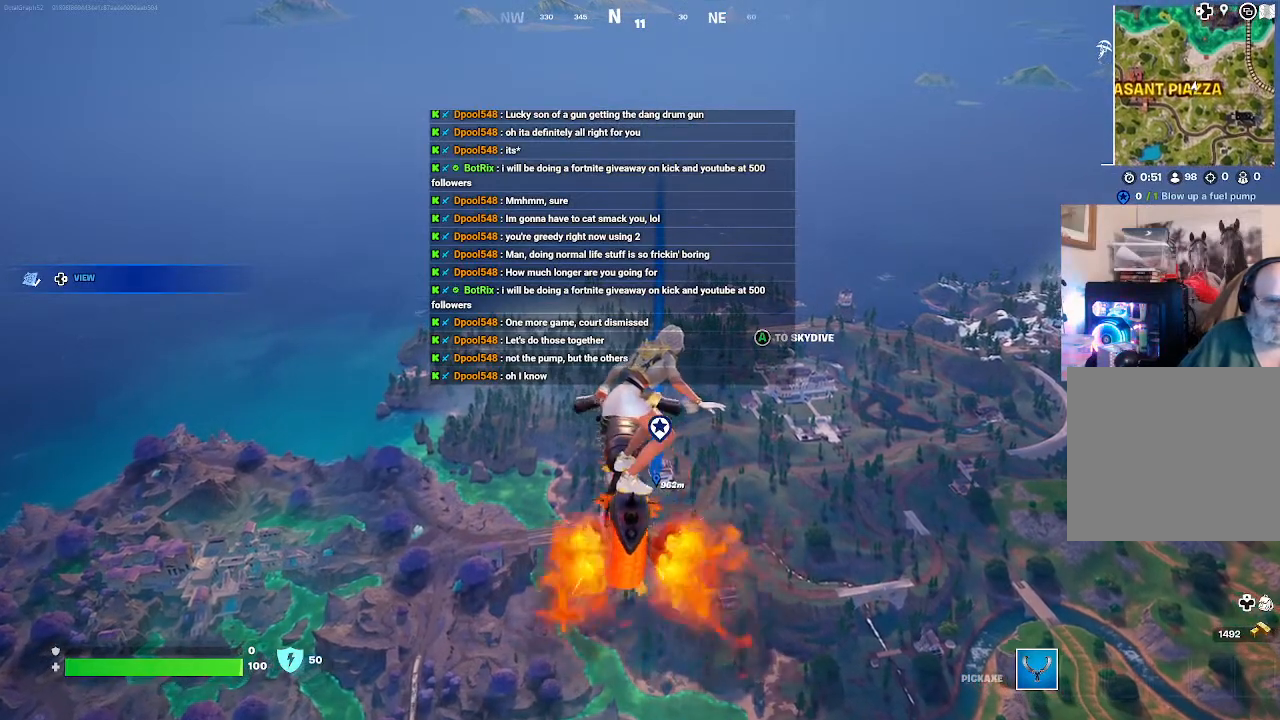
{"buttons": [], "left_stick": "up", "right_stick": "center", "events": []}
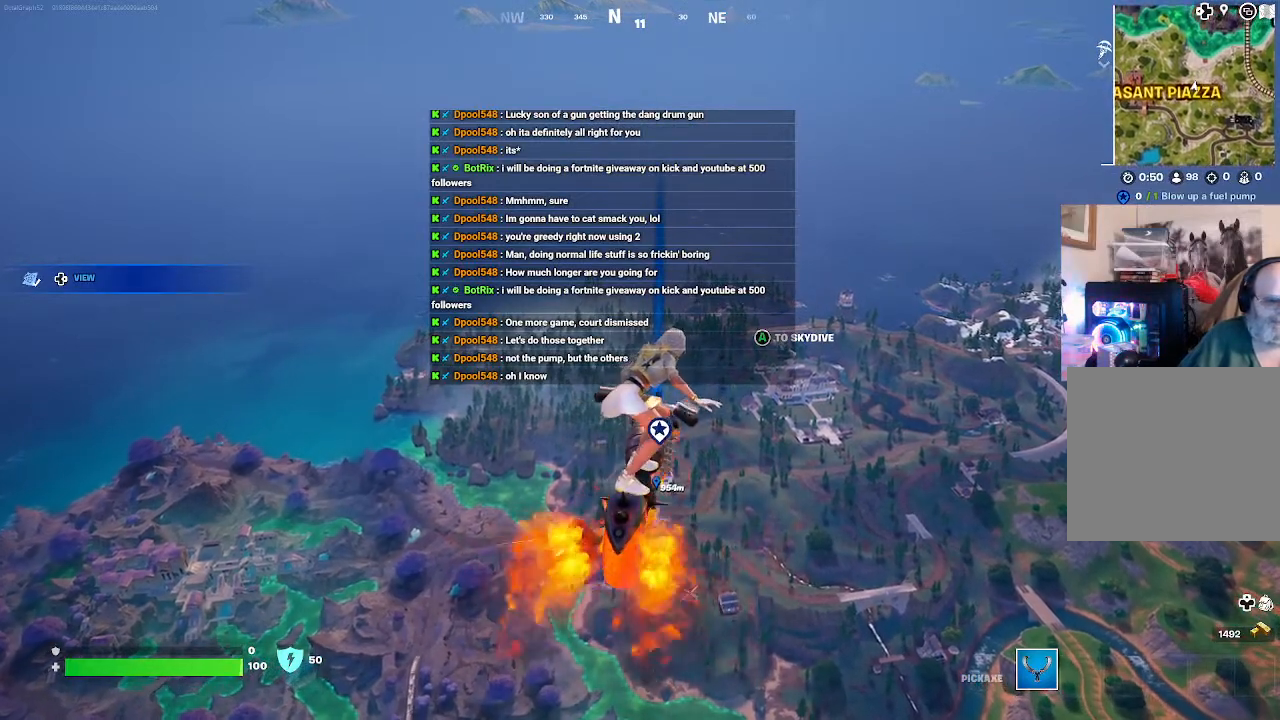
{"buttons": [], "left_stick": "up", "right_stick": "center", "events": []}
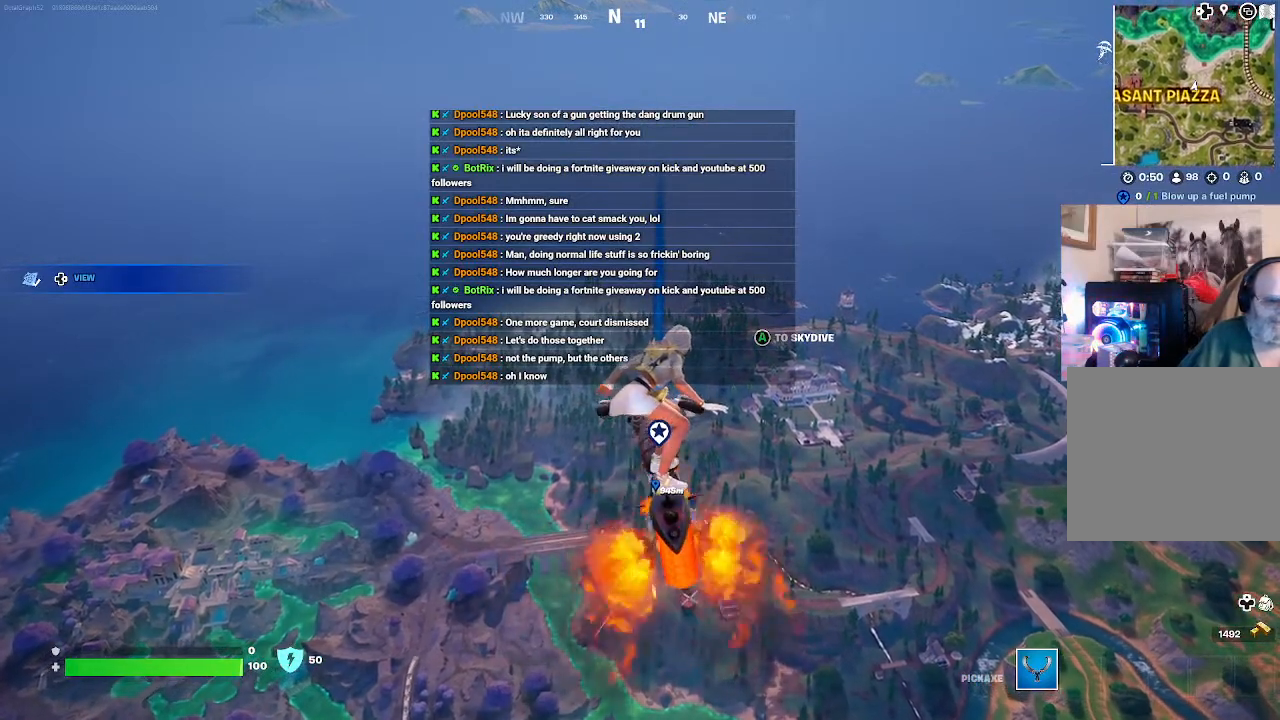
{"buttons": [], "left_stick": "up", "right_stick": "center", "events": []}
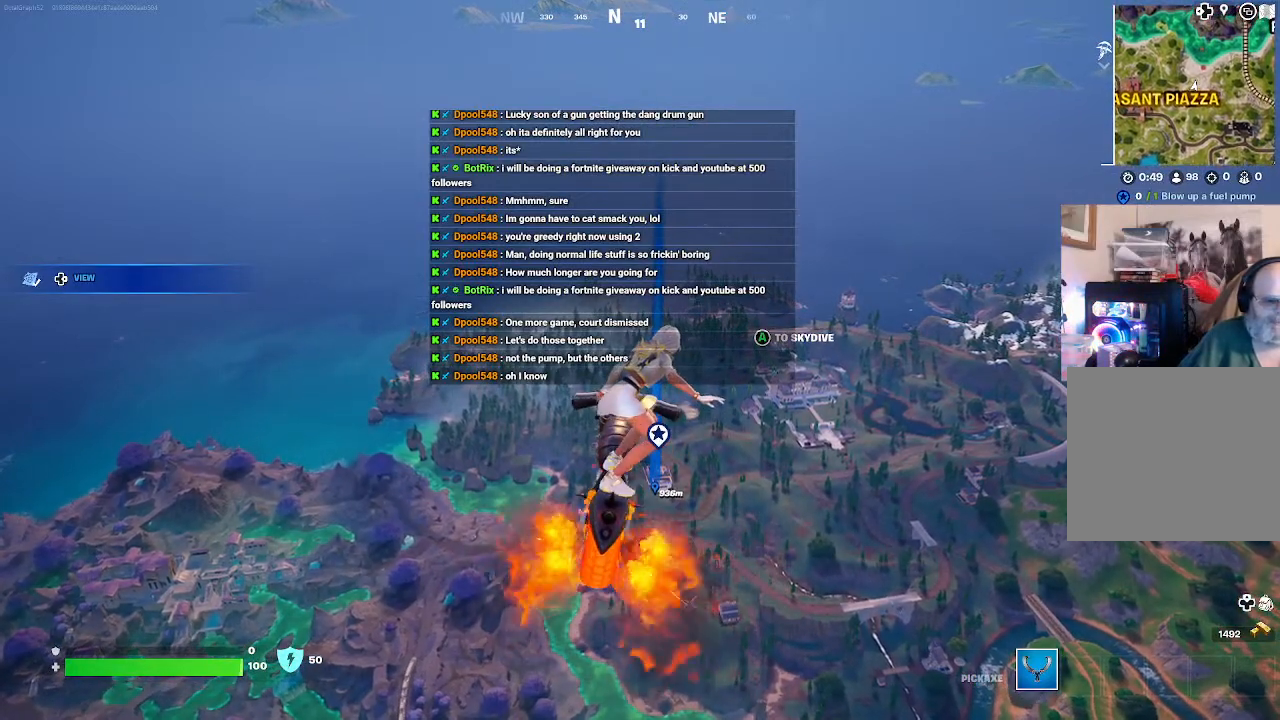
{"buttons": [], "left_stick": "up", "right_stick": "center", "events": []}
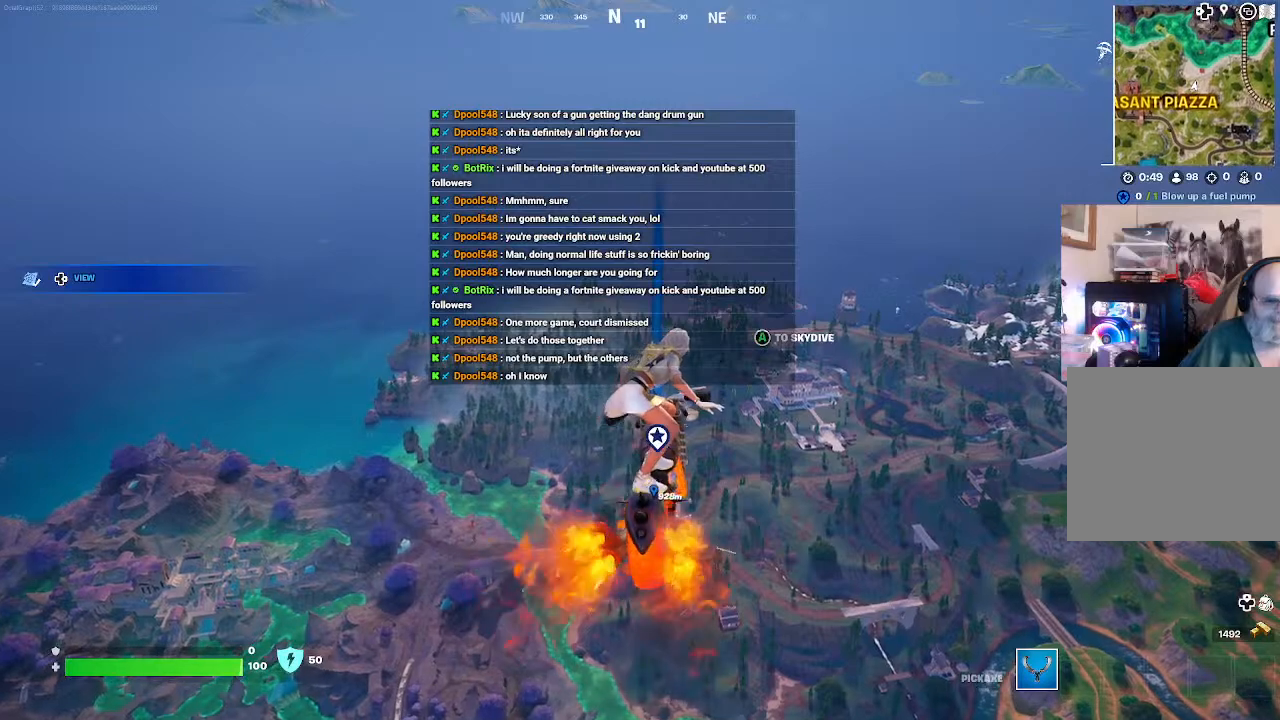
{"buttons": [], "left_stick": "up", "right_stick": "center", "events": []}
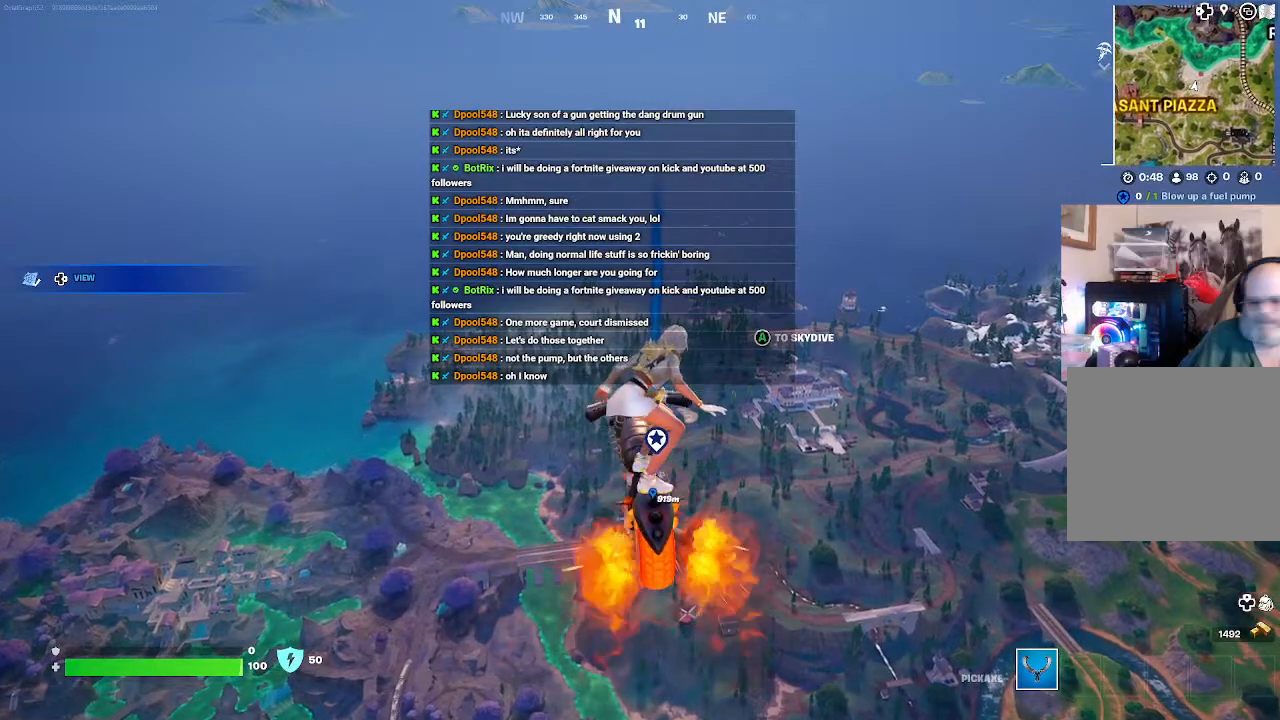
{"buttons": [], "left_stick": "up", "right_stick": "center", "events": []}
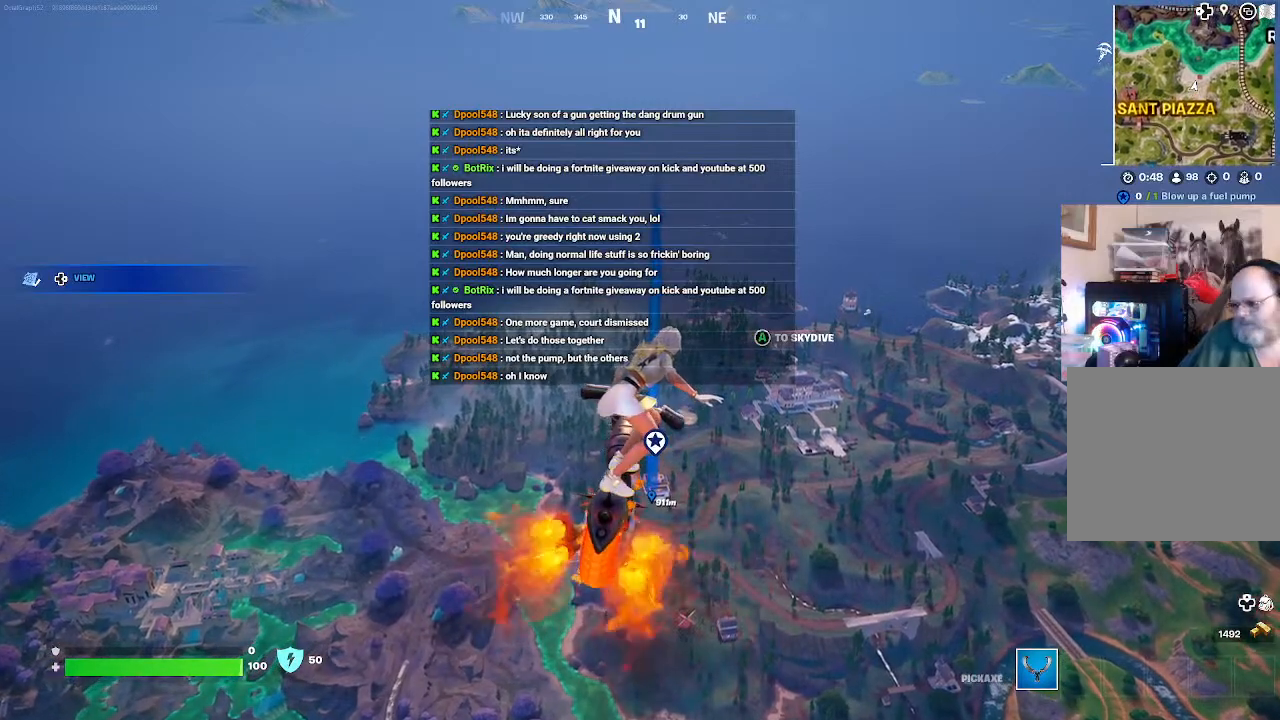
{"buttons": [], "left_stick": "up", "right_stick": "center", "events": []}